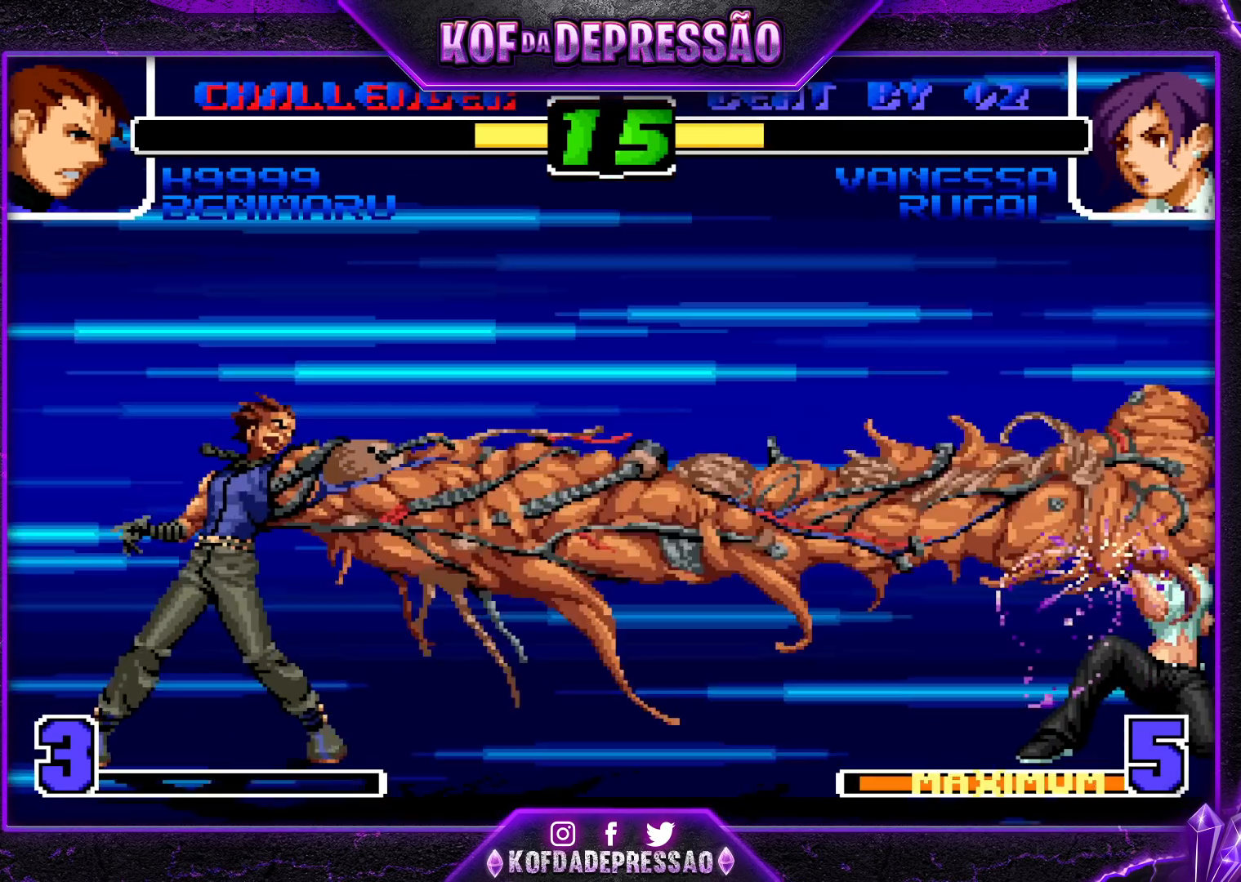
Gameplay with a controller (arcade stick); each line is a JSON object with the inputs held at the frame after it (dt_ms = milliseconds from this image to that frame). "events" lists button and stick changes between this image and that frame as [ms after this image, input, new state], when the widget could be followed in between. Not read: L3 R3.
{"dt_ms": 500, "buttons": [], "left_stick": "left", "events": [[50, "left_stick", "left"], [217, "left_stick", "down"], [283, "left_stick", "right"], [383, "left_stick", "down"], [483, "left_stick", "left"]]}
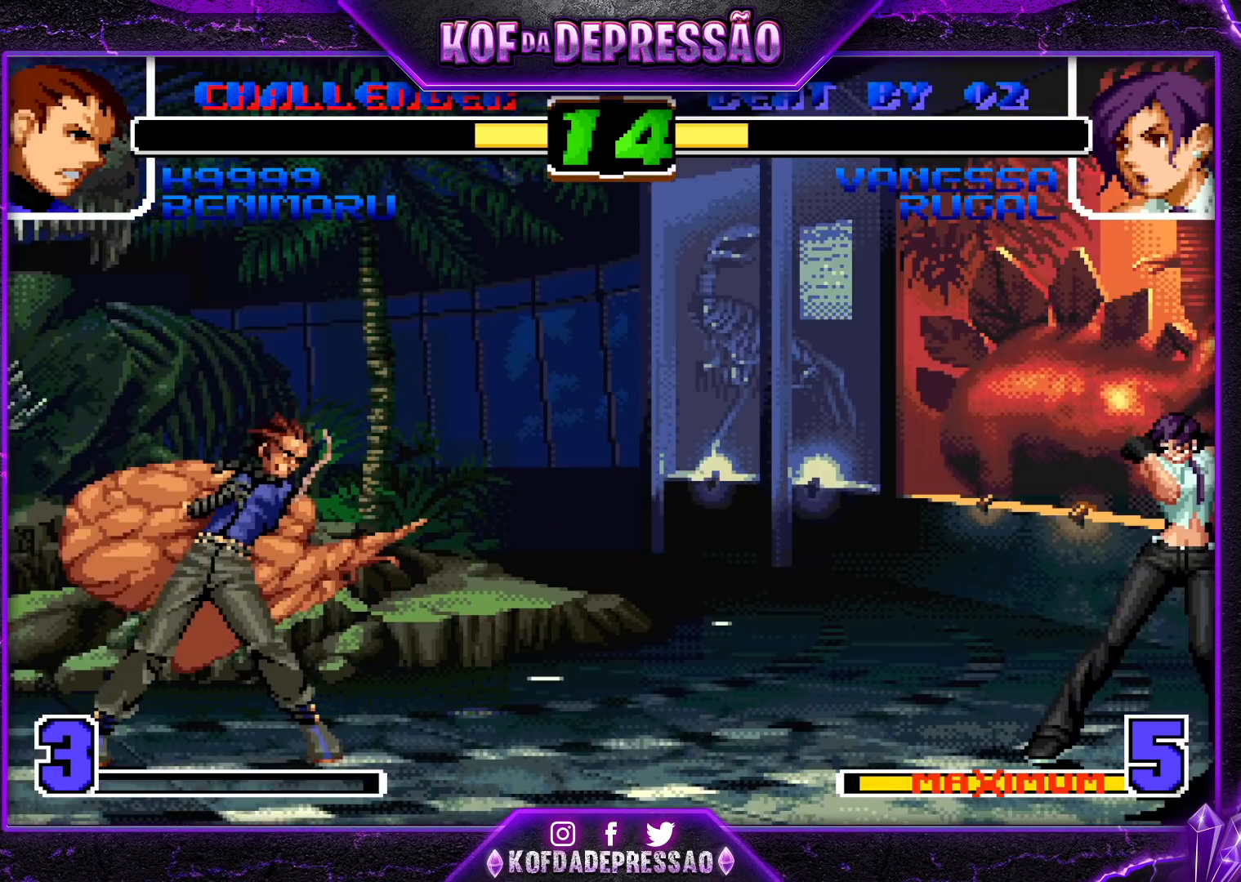
{"dt_ms": 500, "buttons": [], "left_stick": "center", "events": [[17, "R1", "down"], [100, "left_stick", "center"], [183, "R1", "up"]]}
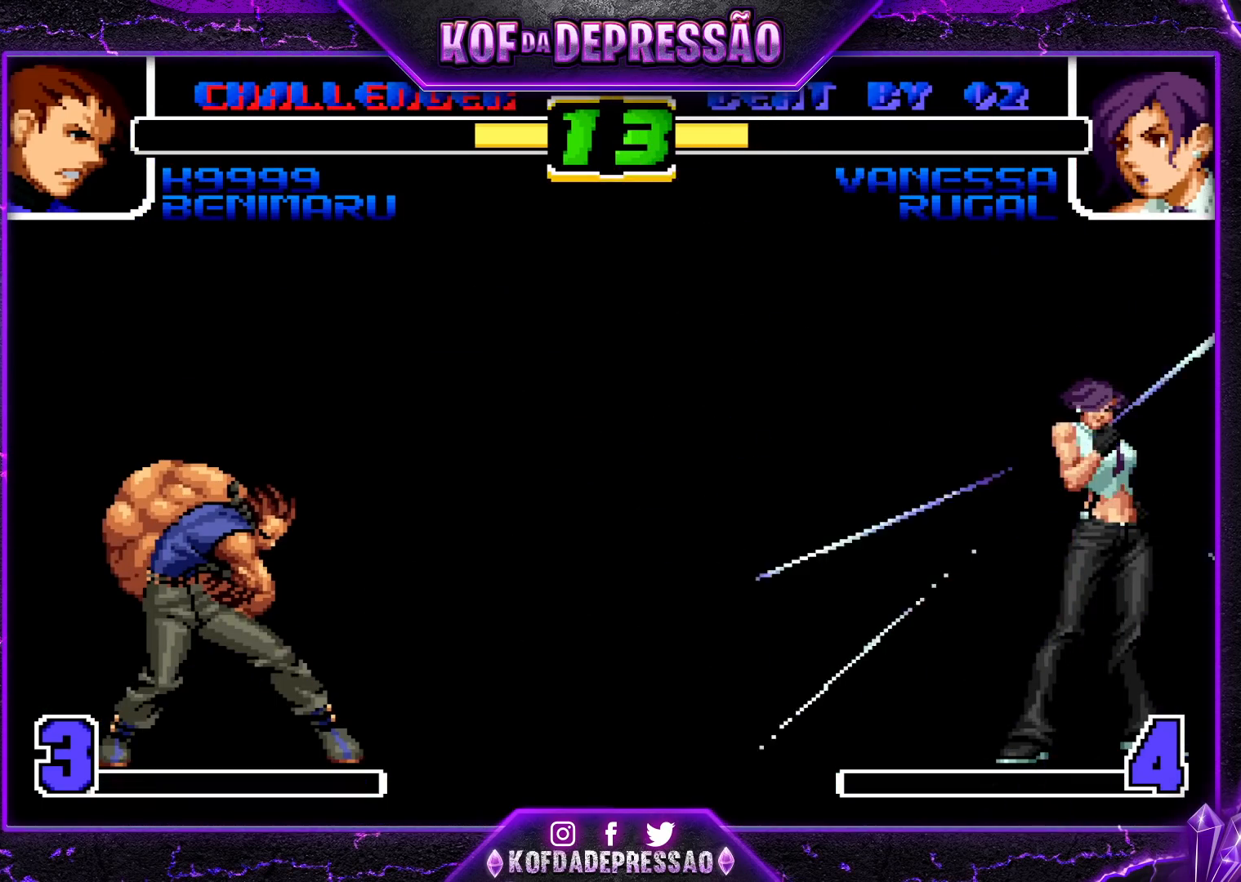
{"dt_ms": 500, "buttons": ["SQUARE", "TRIANGLE"], "left_stick": "center", "events": [[300, "SQUARE", "down"], [367, "SQUARE", "up"], [483, "SQUARE", "down"], [483, "TRIANGLE", "down"]]}
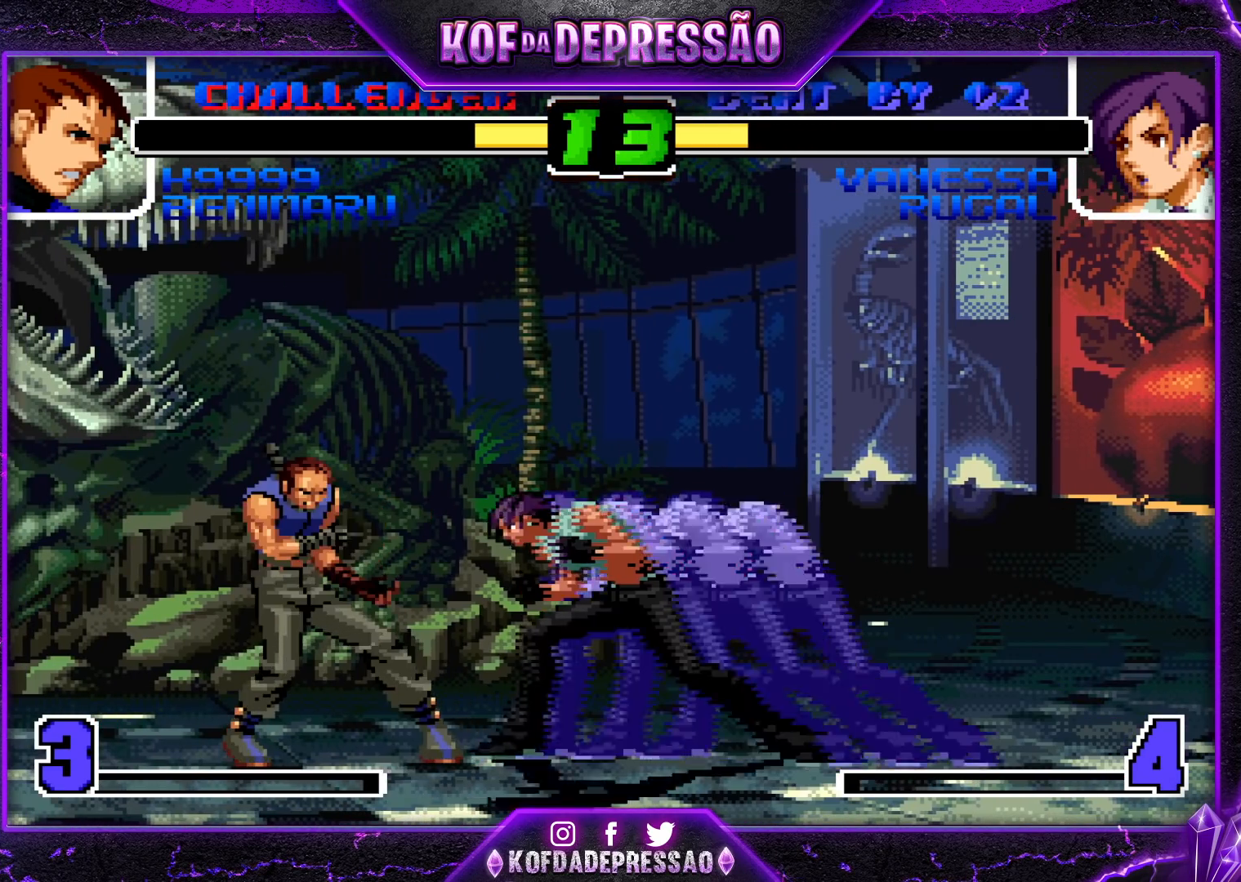
{"dt_ms": 500, "buttons": [], "left_stick": "center", "events": [[33, "TRIANGLE", "up"], [50, "CROSS", "down"], [50, "SQUARE", "up"], [117, "SQUARE", "down"], [117, "TRIANGLE", "down"], [133, "CROSS", "up"], [167, "CROSS", "down"], [200, "SQUARE", "up"], [217, "TRIANGLE", "up"], [250, "TRIANGLE", "down"], [267, "CROSS", "up"], [267, "SQUARE", "down"], [317, "CROSS", "down"], [350, "TRIANGLE", "up"], [367, "SQUARE", "up"], [433, "CROSS", "up"]]}
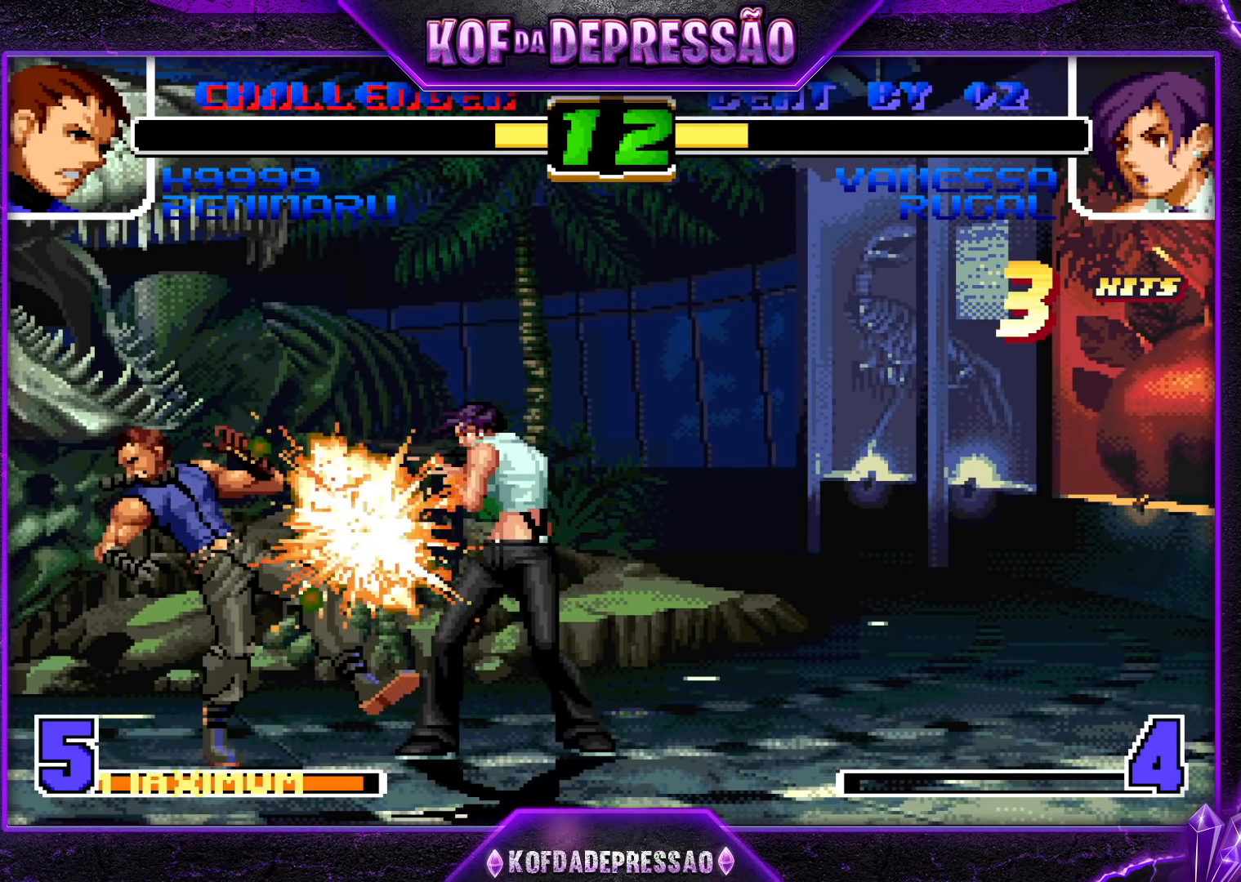
{"dt_ms": 500, "buttons": [], "left_stick": "center", "events": [[50, "CROSS", "down"], [50, "SQUARE", "down"], [50, "TRIANGLE", "down"], [117, "CROSS", "up"], [117, "SQUARE", "up"], [117, "TRIANGLE", "up"], [150, "CROSS", "down"], [167, "SQUARE", "down"], [167, "TRIANGLE", "down"], [250, "CROSS", "up"], [250, "SQUARE", "up"], [267, "TRIANGLE", "up"], [383, "CROSS", "down"], [383, "SQUARE", "down"], [400, "SQUARE", "up"], [417, "CROSS", "up"]]}
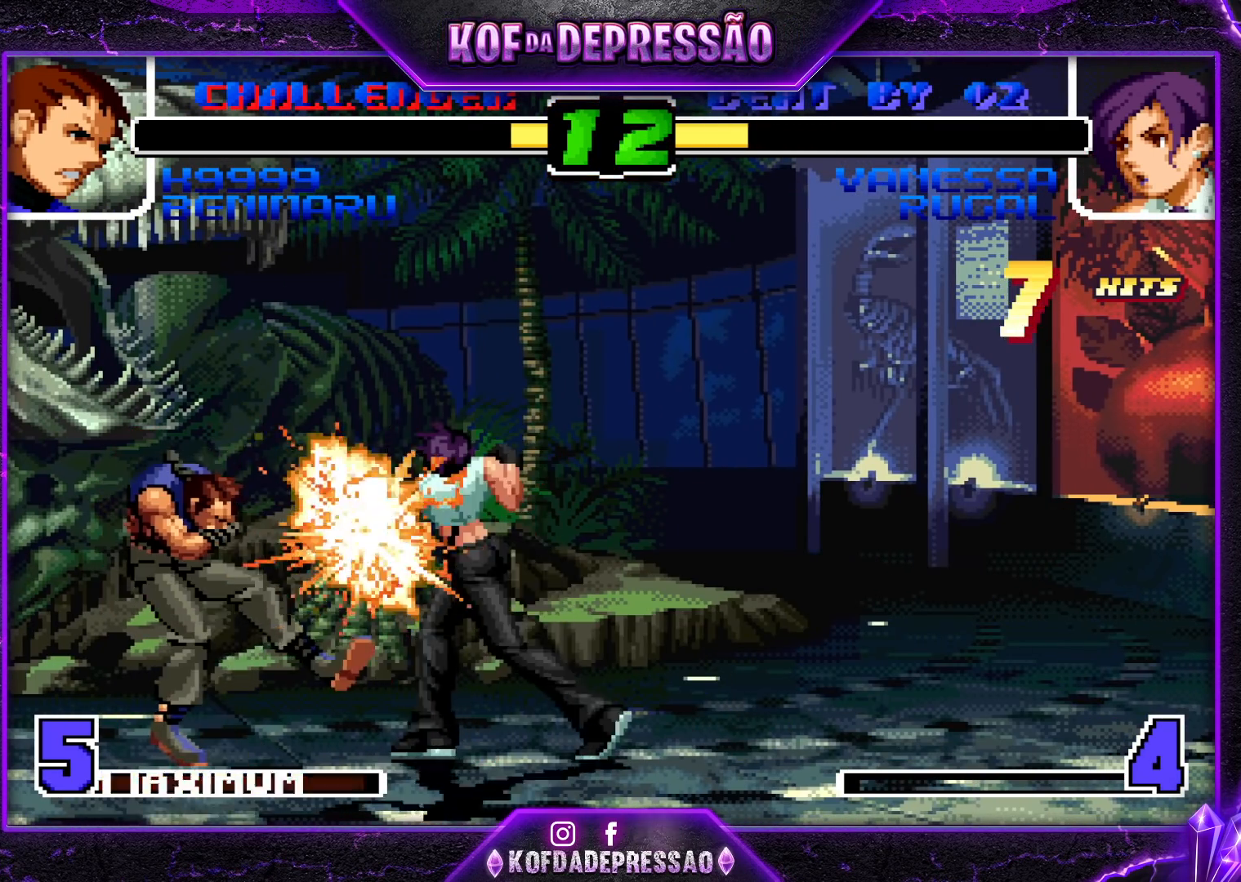
{"dt_ms": 500, "buttons": [], "left_stick": "center", "events": [[50, "CIRCLE", "down"], [50, "SQUARE", "down"], [67, "CIRCLE", "up"], [83, "SQUARE", "up"], [217, "SQUARE", "down"], [250, "SQUARE", "up"], [383, "SQUARE", "down"], [417, "SQUARE", "up"]]}
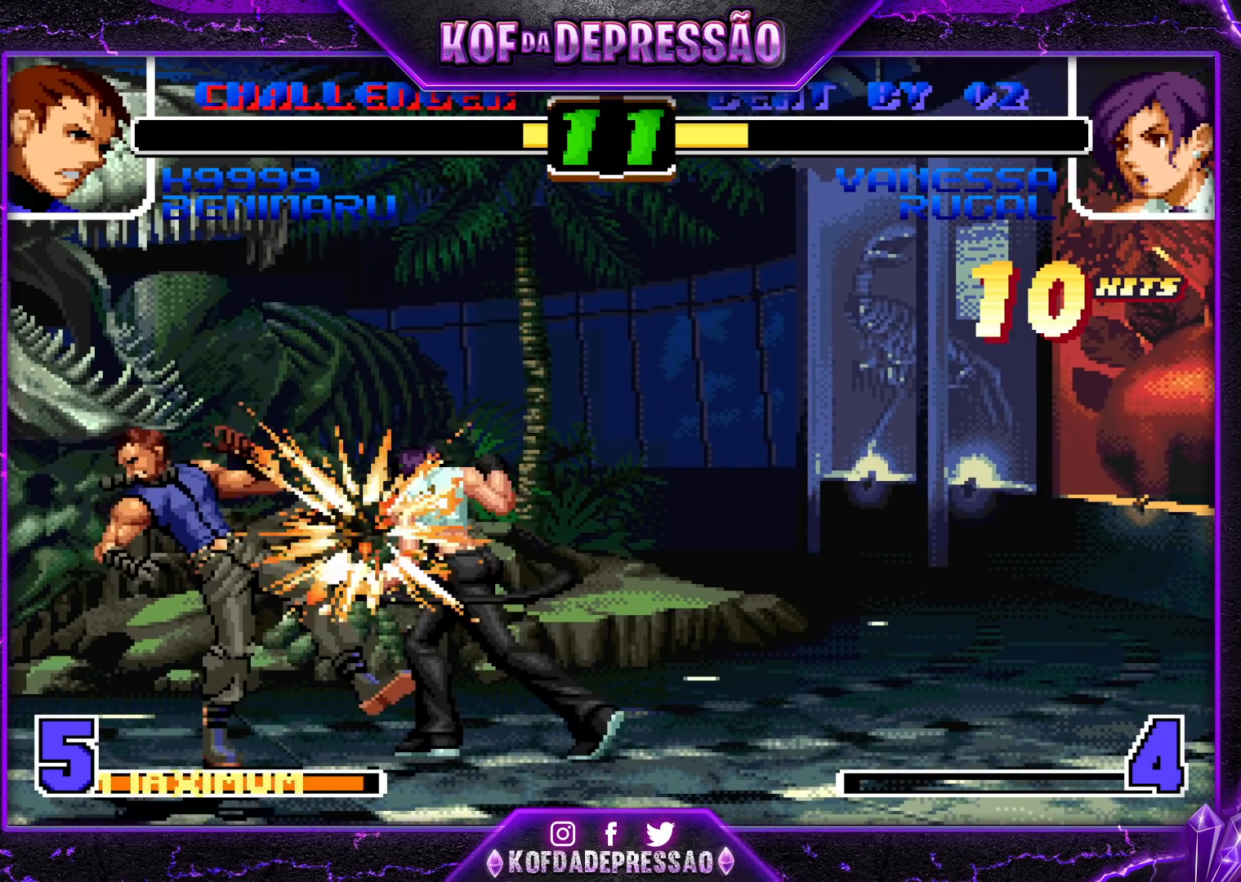
{"dt_ms": 500, "buttons": [], "left_stick": "center", "events": [[33, "CROSS", "down"], [33, "SQUARE", "down"], [67, "CROSS", "up"], [83, "SQUARE", "up"], [217, "CROSS", "down"], [217, "SQUARE", "down"], [250, "CROSS", "up"], [250, "SQUARE", "up"], [400, "CROSS", "down"], [400, "SQUARE", "down"], [450, "SQUARE", "up"], [467, "CROSS", "up"]]}
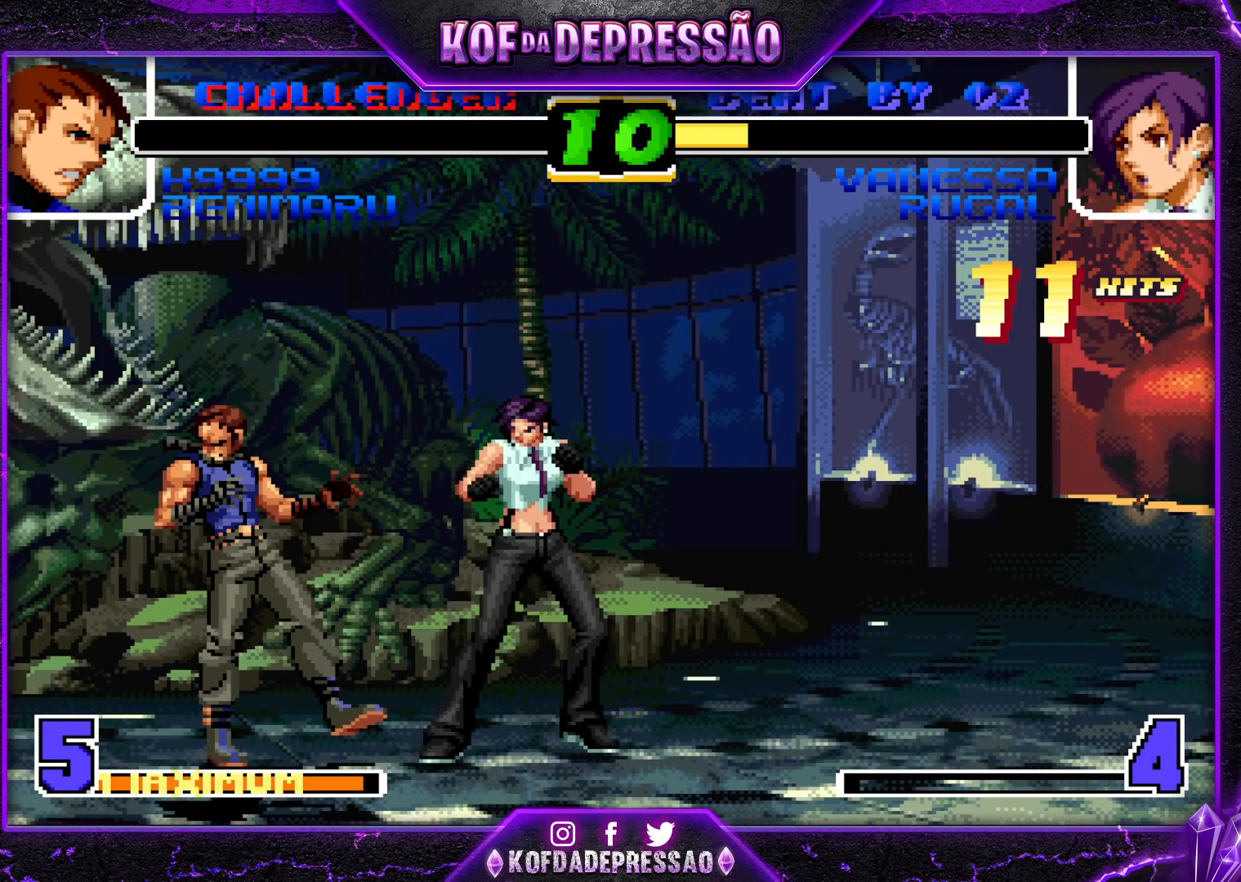
{"dt_ms": 500, "buttons": ["SQUARE"], "left_stick": "center", "events": [[250, "CROSS", "down"], [250, "SQUARE", "down"], [283, "CROSS", "up"], [283, "SQUARE", "up"], [500, "SQUARE", "down"]]}
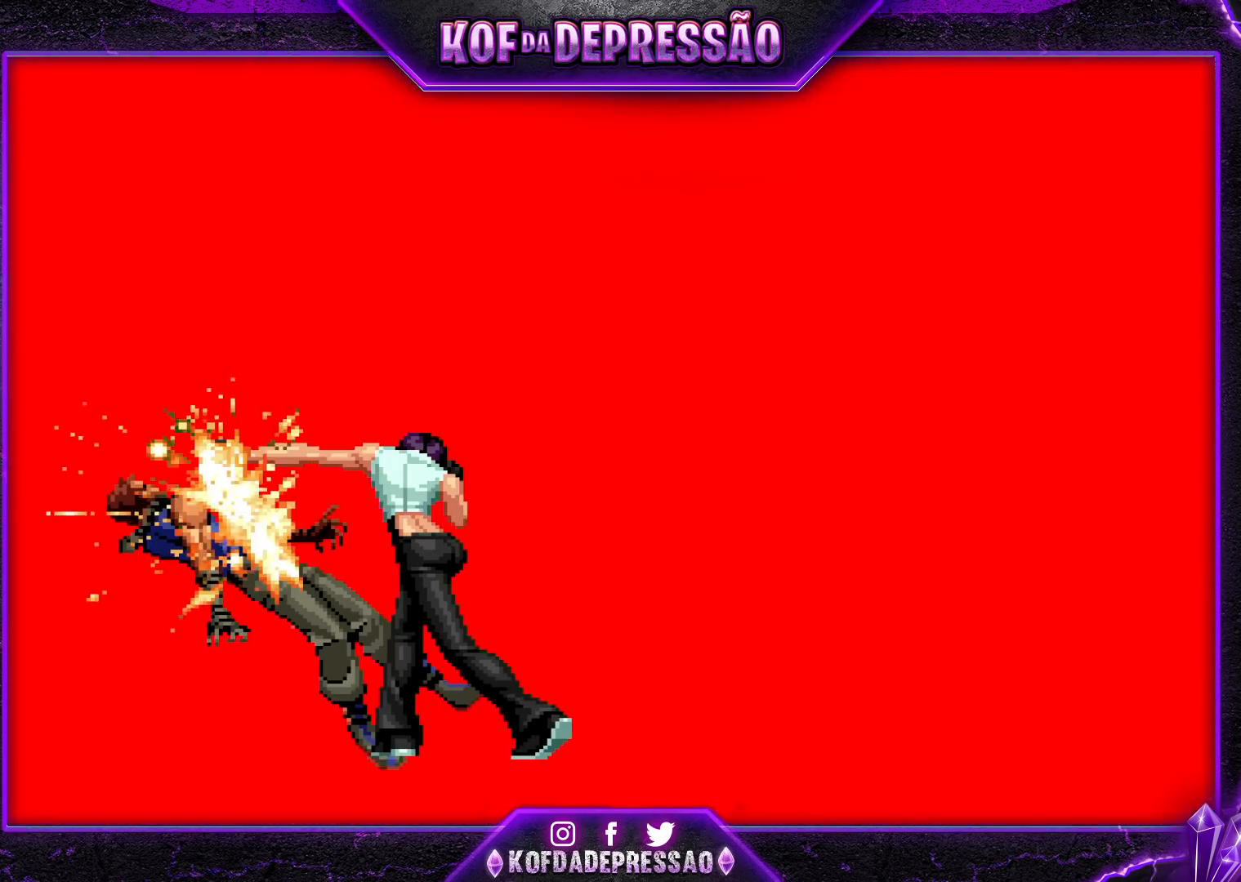
{"dt_ms": 500, "buttons": ["CIRCLE", "SQUARE"], "left_stick": "center", "events": [[17, "CIRCLE", "down"], [67, "CIRCLE", "up"], [83, "SQUARE", "up"], [250, "CIRCLE", "down"], [250, "SQUARE", "down"], [283, "SQUARE", "up"], [300, "CIRCLE", "up"], [500, "CIRCLE", "down"], [500, "SQUARE", "down"]]}
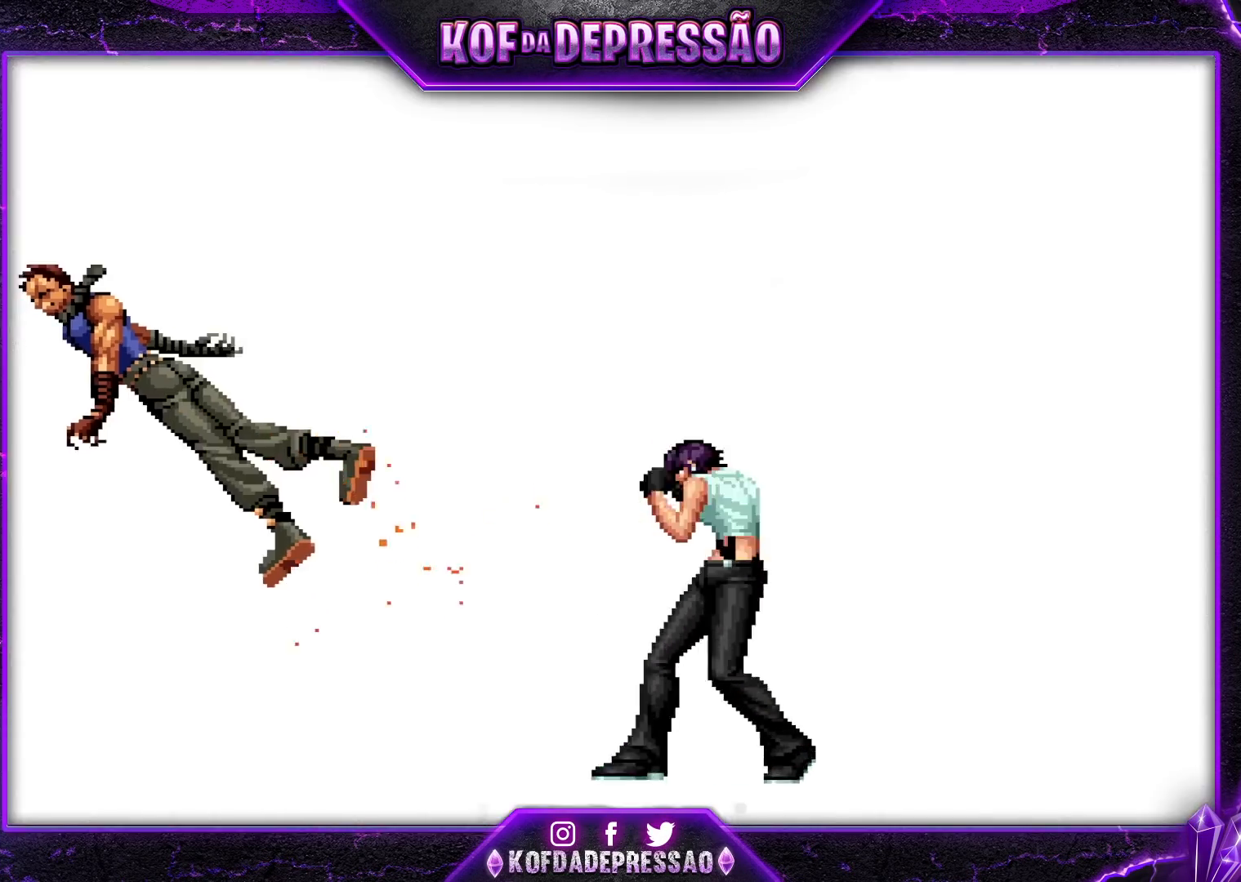
{"dt_ms": 500, "buttons": ["CIRCLE", "SQUARE"], "left_stick": "center", "events": [[17, "CIRCLE", "up"], [17, "SQUARE", "up"], [267, "CIRCLE", "down"], [267, "SQUARE", "down"], [283, "CIRCLE", "up"], [283, "SQUARE", "up"], [483, "CIRCLE", "down"], [483, "SQUARE", "down"]]}
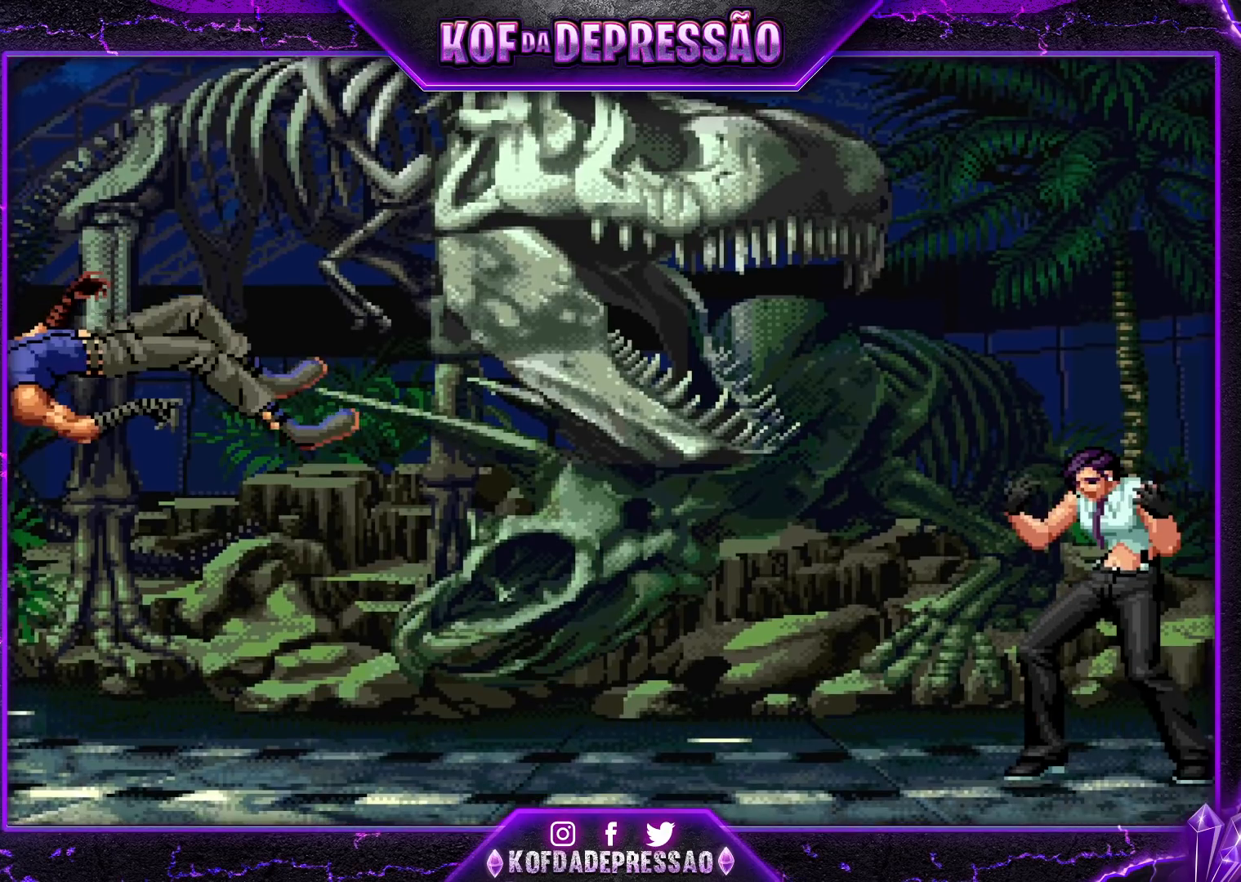
{"dt_ms": 500, "buttons": [], "left_stick": "center", "events": [[50, "CIRCLE", "up"], [50, "SQUARE", "up"], [250, "CIRCLE", "down"], [250, "SQUARE", "down"], [267, "CIRCLE", "up"], [267, "SQUARE", "up"]]}
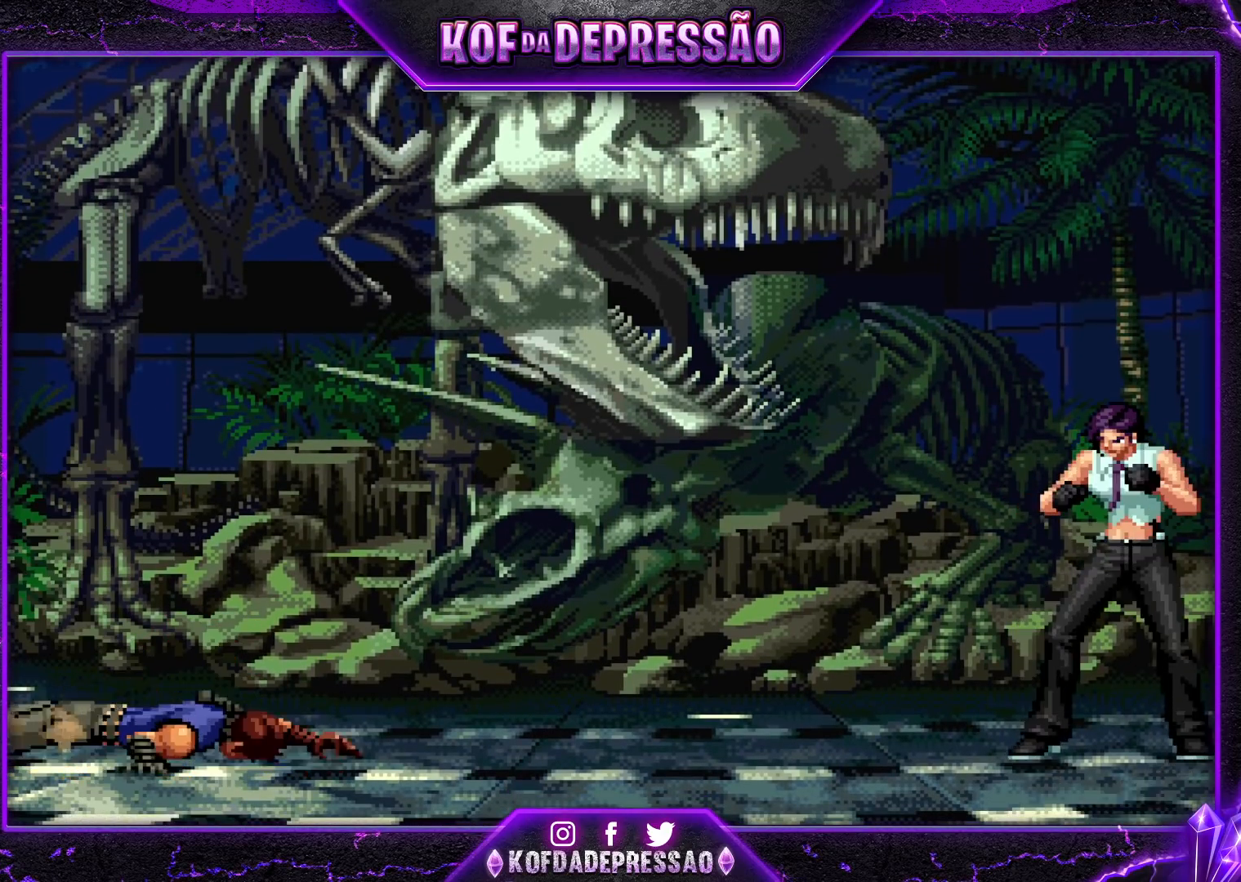
{"dt_ms": 1000, "buttons": [], "left_stick": "center"}
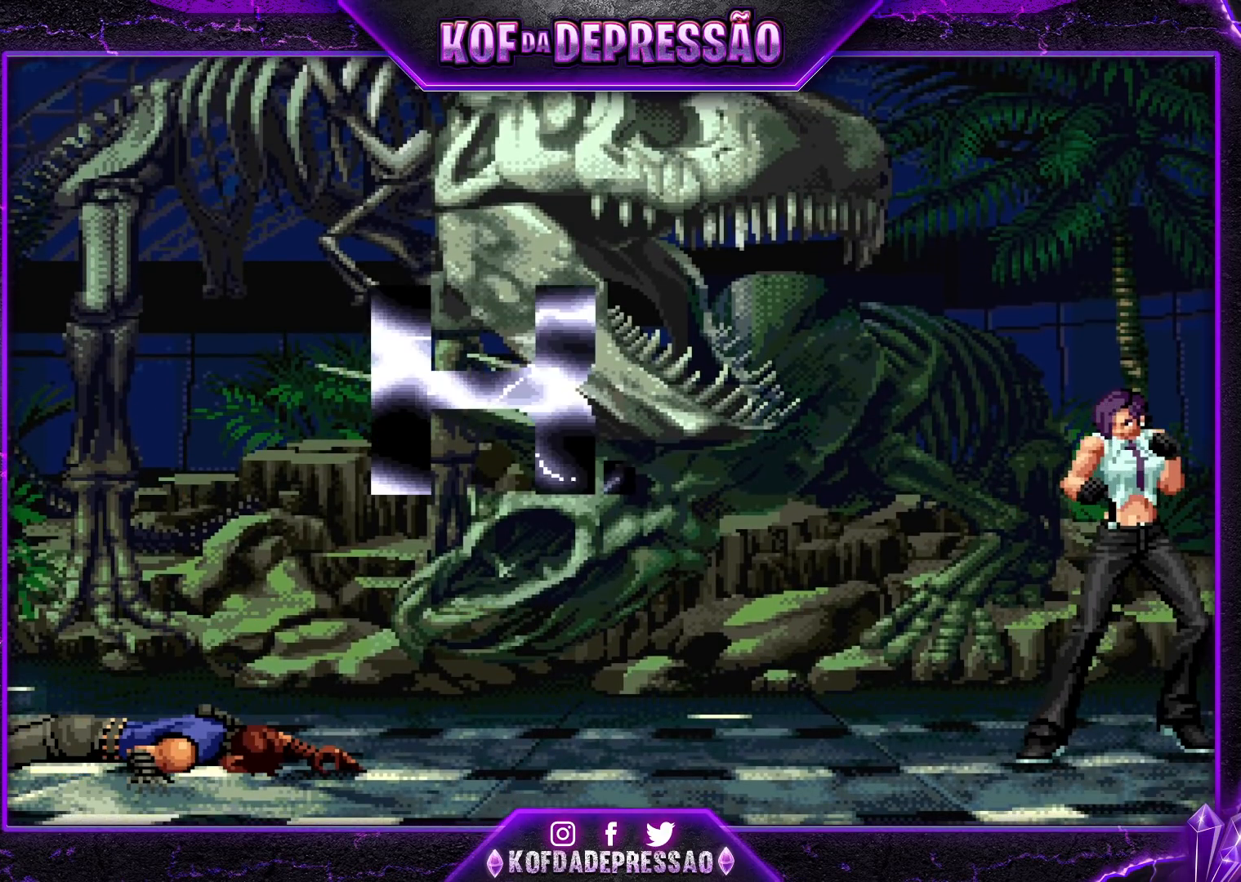
{"dt_ms": 500, "buttons": [], "left_stick": "center", "events": [[167, "CIRCLE", "down"], [167, "SQUARE", "down"], [183, "CIRCLE", "up"], [183, "SQUARE", "up"], [200, "CIRCLE", "down"], [217, "CIRCLE", "up"], [367, "SQUARE", "down"], [383, "SQUARE", "up"]]}